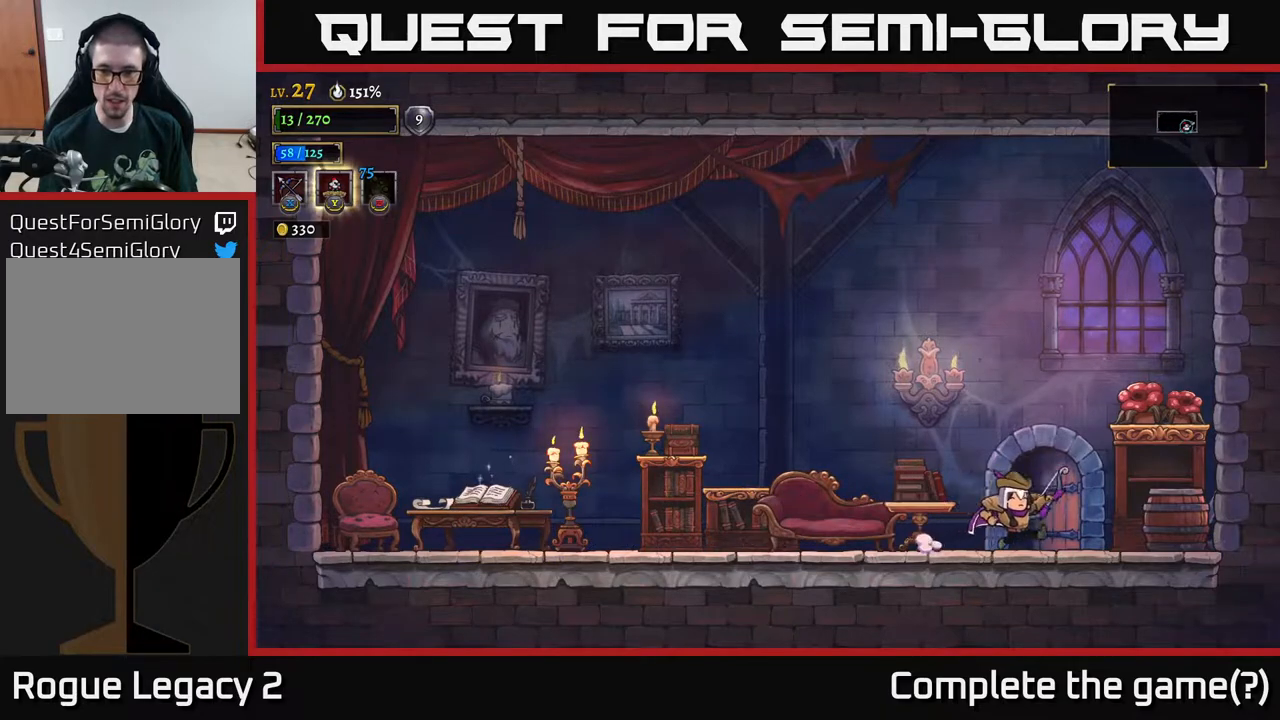
Gameplay with a controller (Xbox layout); each line is a JSON object with the inputs held at the frame after it. "events" lists button and stick changes between this image and that frame as [ms after this image, input, new state], when the widget could be followed in between.
{"buttons": [], "left_stick": "left", "right_stick": "center", "events": [[67, "R1", "down"], [117, "R1", "up"], [117, "left_stick", "center"], [433, "left_stick", "left"]]}
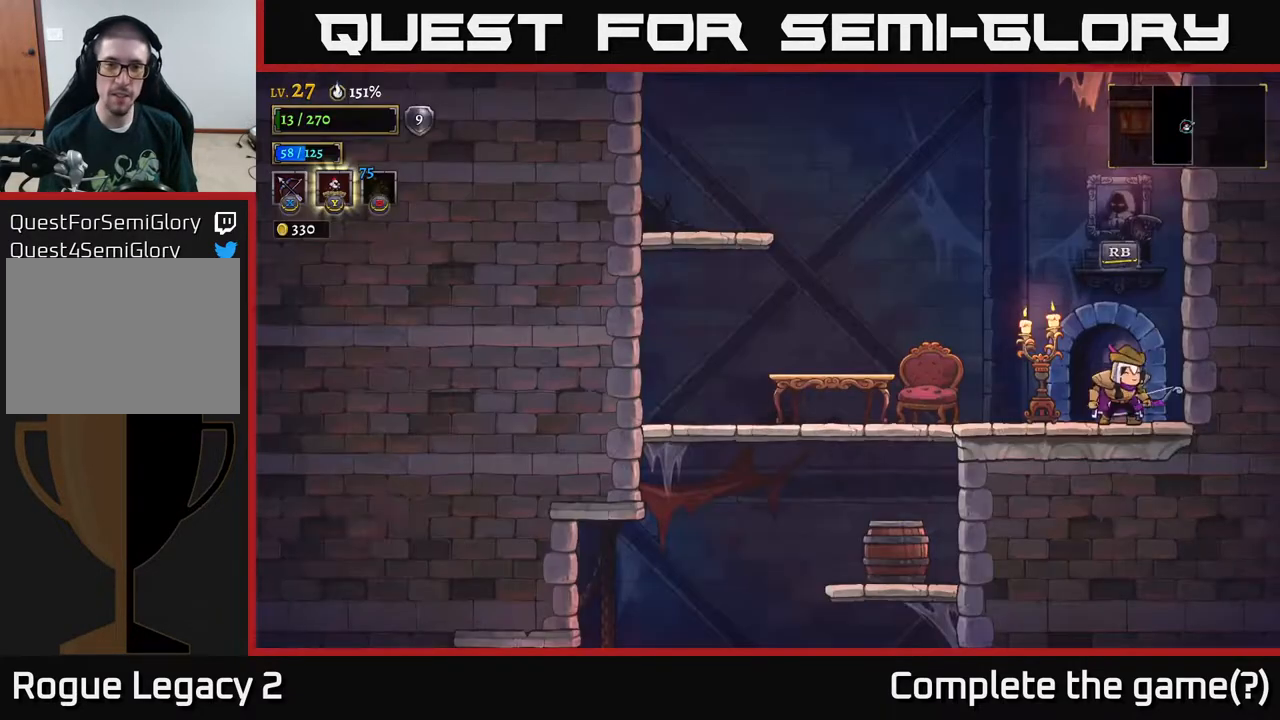
{"buttons": ["A"], "left_stick": "left", "right_stick": "center", "events": [[83, "left_stick", "up-left"], [200, "A", "down"], [317, "left_stick", "left"]]}
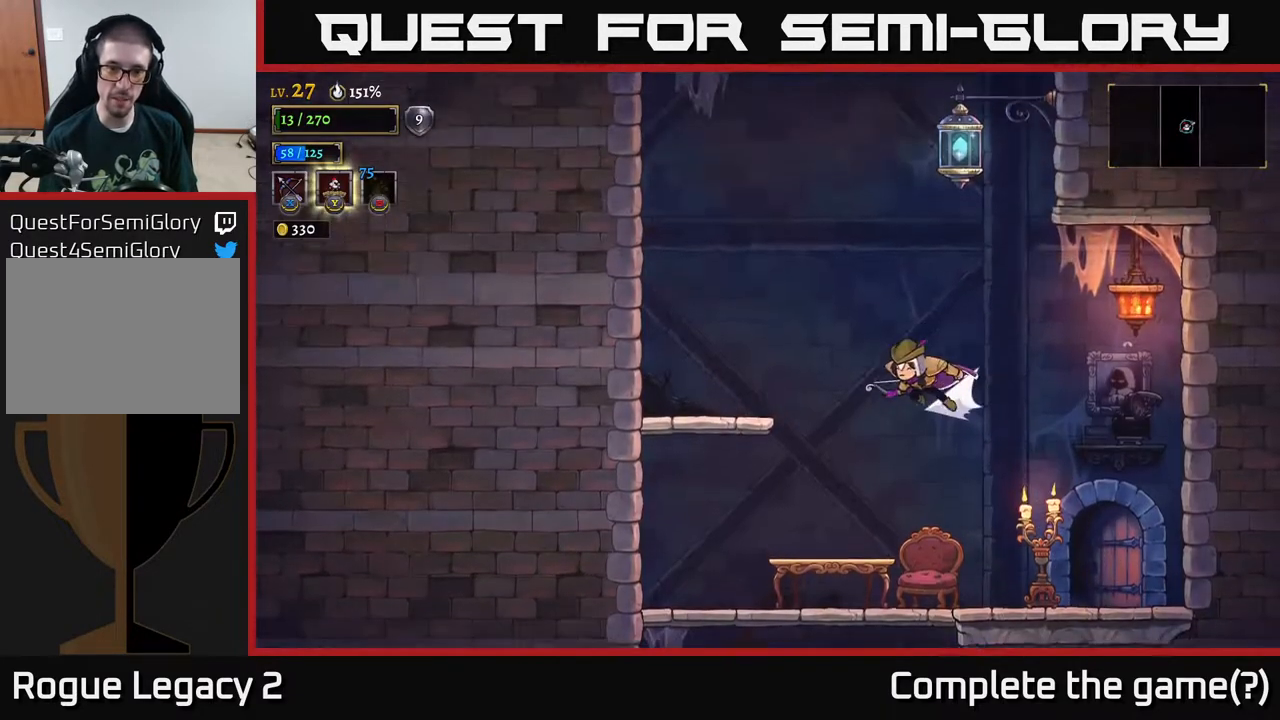
{"buttons": [], "left_stick": "right", "right_stick": "center", "events": [[17, "L2", "down"], [83, "A", "up"], [117, "L2", "up"], [417, "left_stick", "center"], [483, "left_stick", "right"]]}
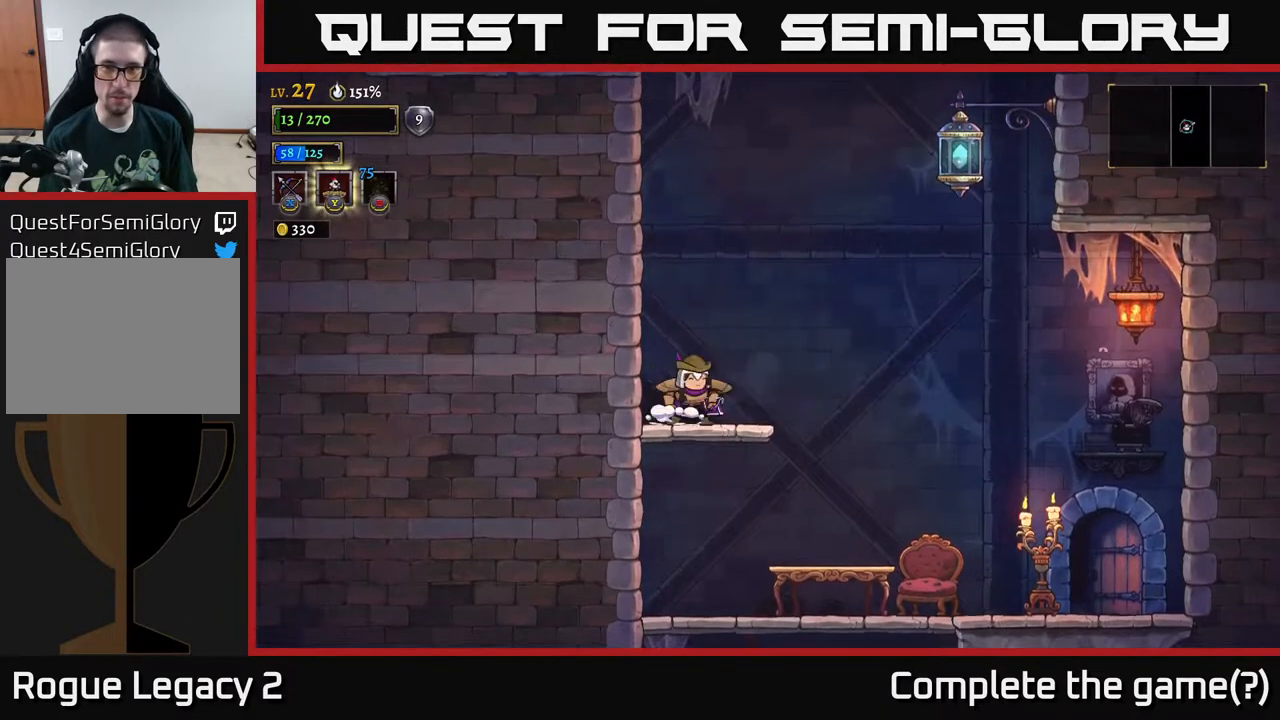
{"buttons": ["A"], "left_stick": "right", "right_stick": "center", "events": [[50, "A", "down"]]}
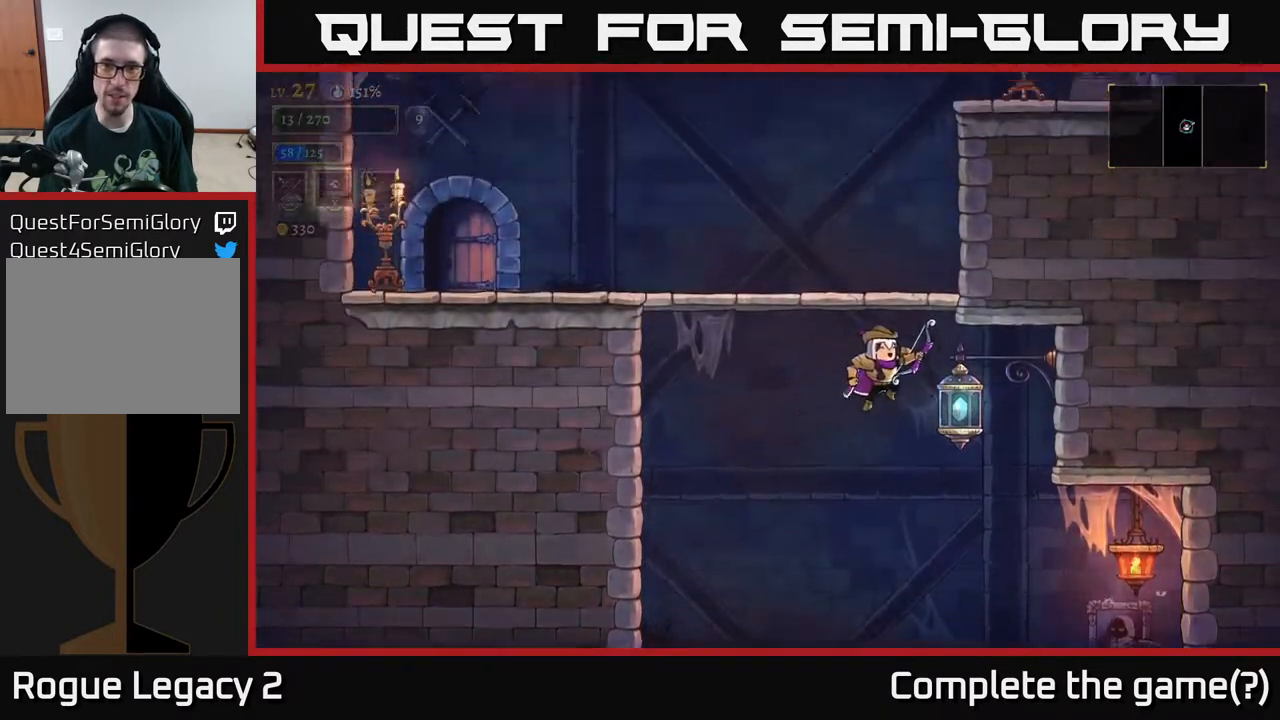
{"buttons": [], "left_stick": "up-left", "right_stick": "center", "events": [[67, "L1", "down"], [150, "left_stick", "up"], [200, "L1", "up"], [200, "left_stick", "up-left"], [300, "L1", "down"], [350, "A", "up"], [433, "L1", "up"]]}
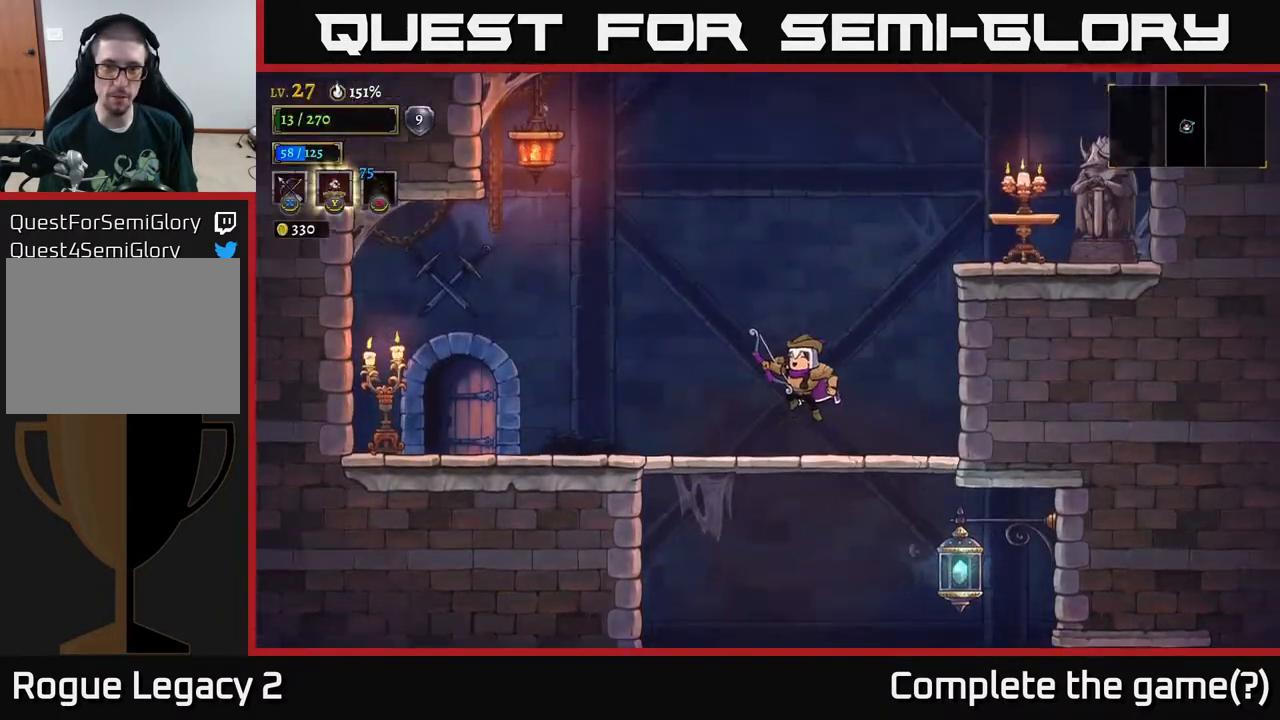
{"buttons": ["A"], "left_stick": "right", "right_stick": "center", "events": [[133, "left_stick", "up-right"], [183, "left_stick", "right"], [267, "A", "down"]]}
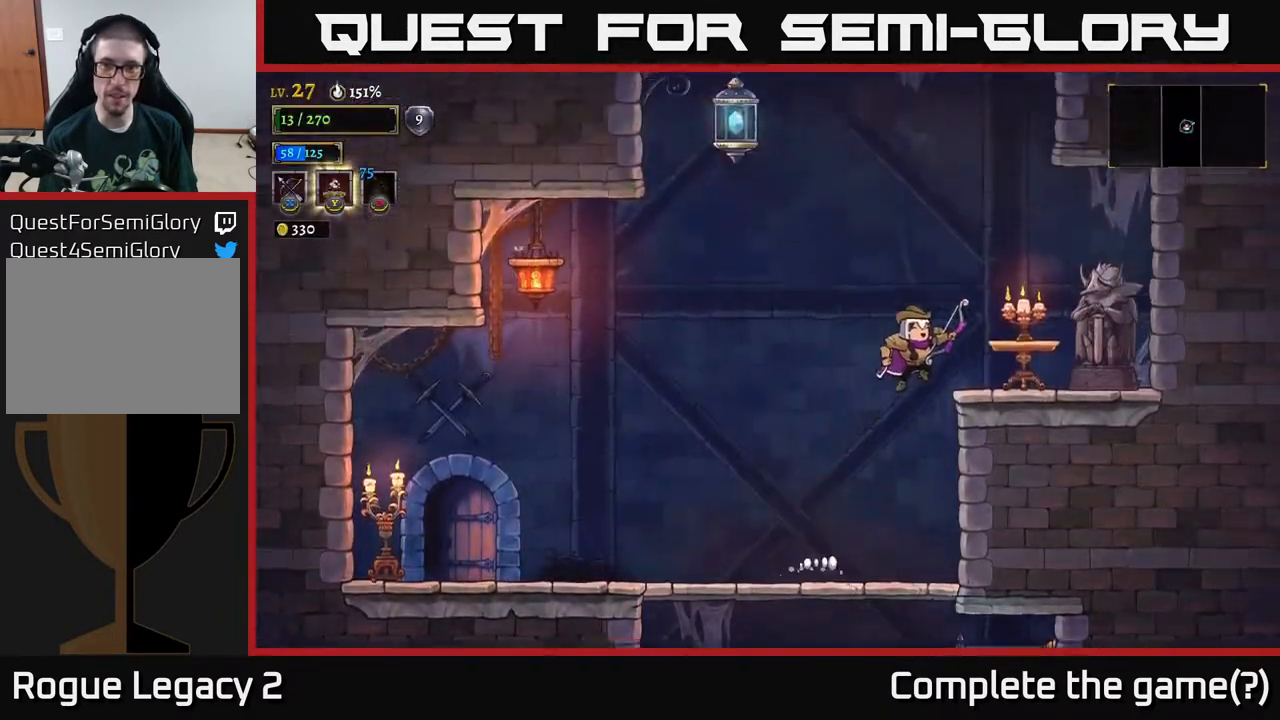
{"buttons": [], "left_stick": "center", "right_stick": "center", "events": [[383, "A", "up"], [383, "left_stick", "center"]]}
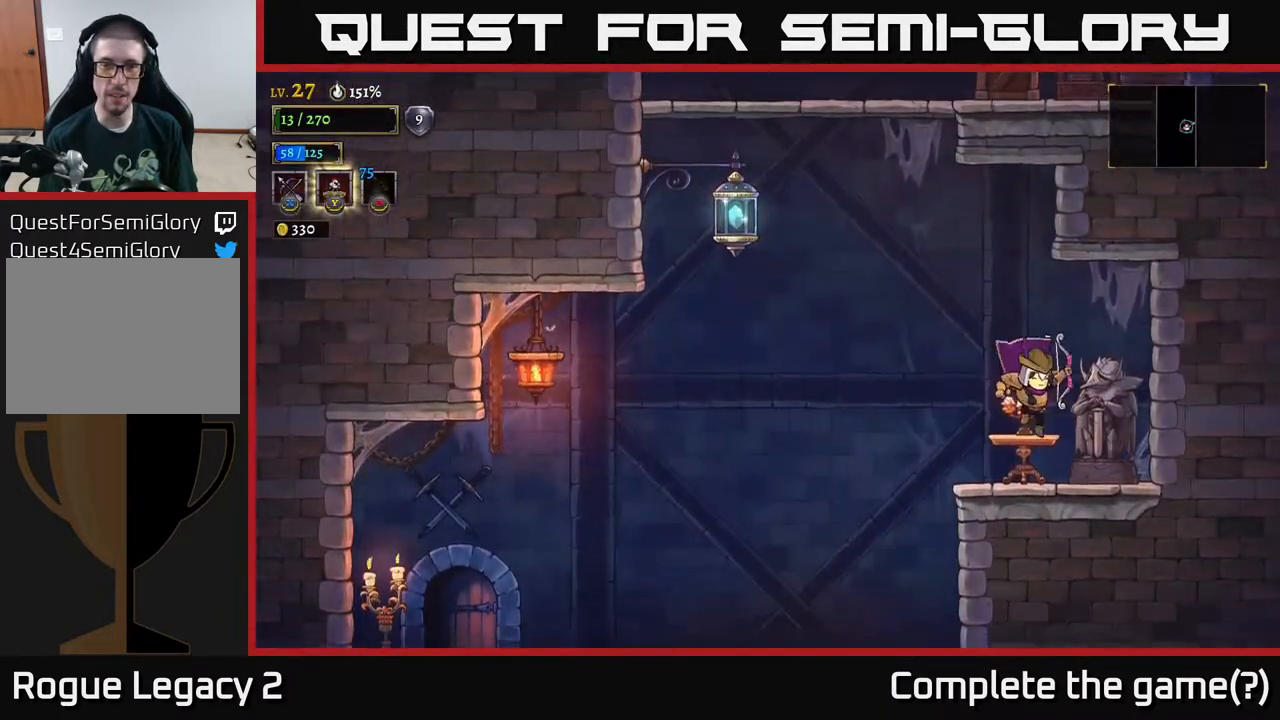
{"buttons": ["A"], "left_stick": "left", "right_stick": "center", "events": [[33, "left_stick", "left"], [267, "A", "down"]]}
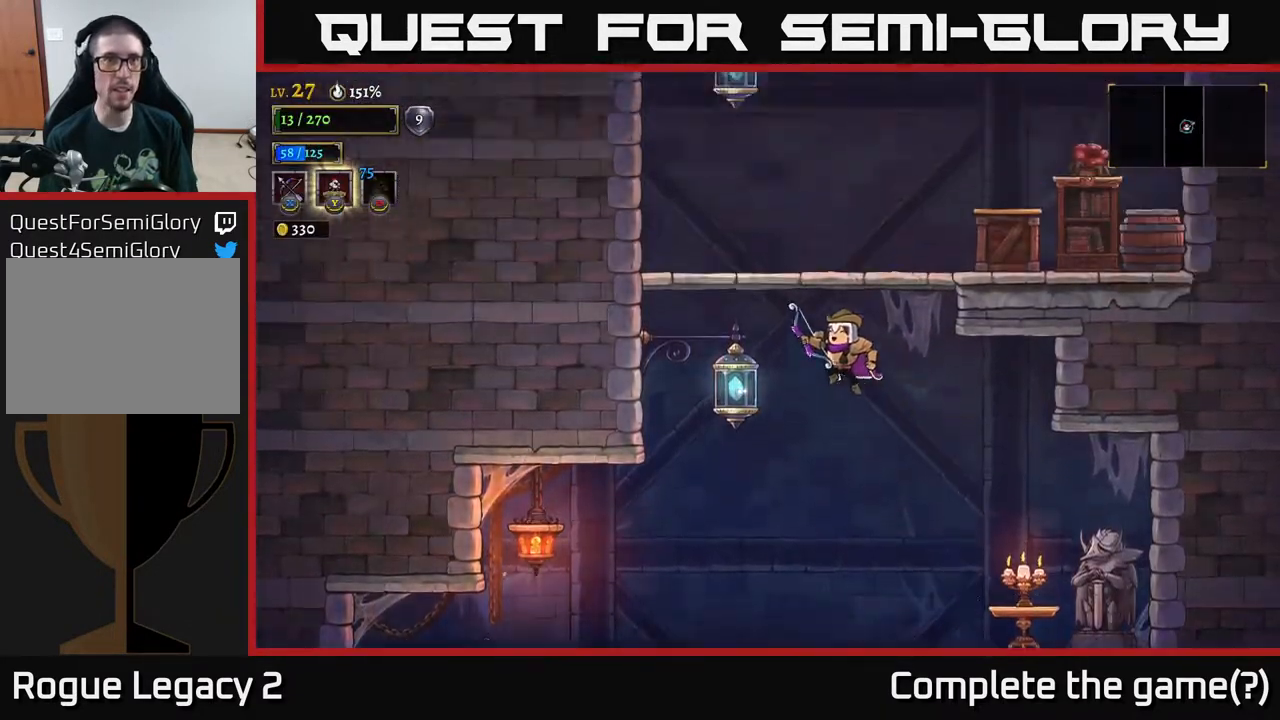
{"buttons": [], "left_stick": "right", "right_stick": "center", "events": [[183, "L1", "down"], [333, "left_stick", "up"], [383, "left_stick", "right"], [417, "A", "up"], [500, "L1", "up"]]}
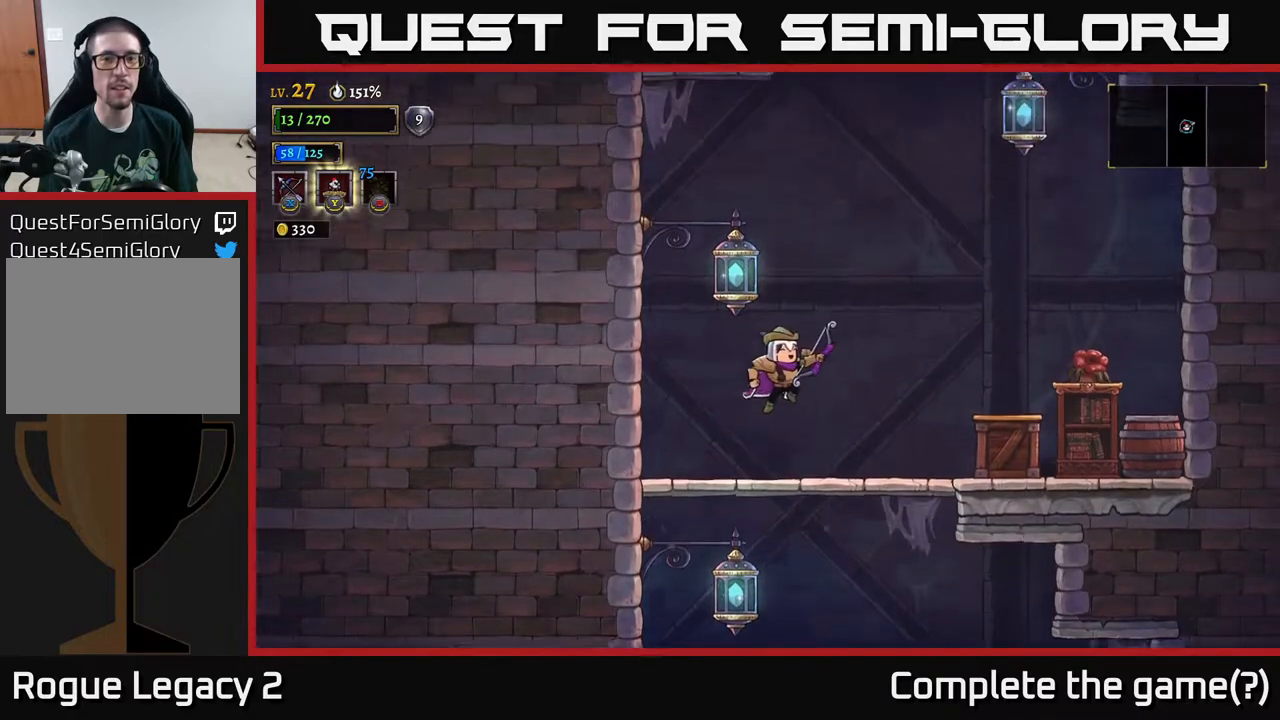
{"buttons": ["A"], "left_stick": "left", "right_stick": "center", "events": [[417, "left_stick", "left"], [483, "A", "down"]]}
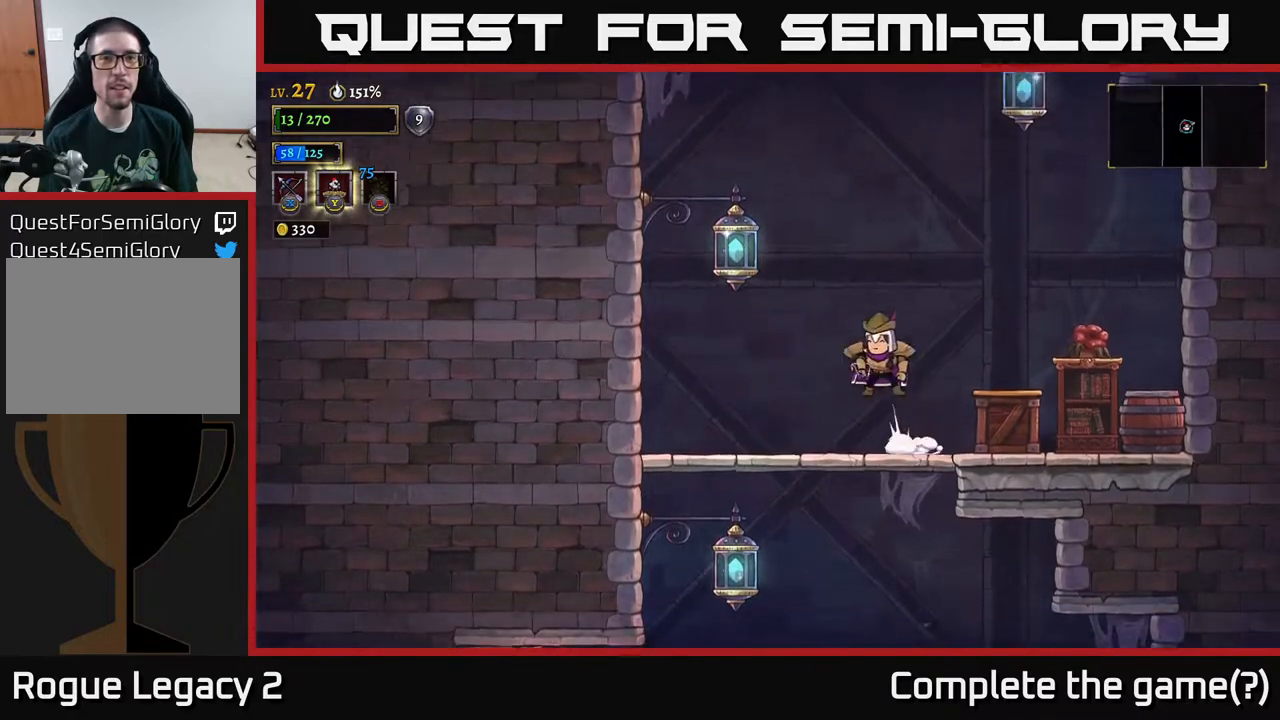
{"buttons": ["A", "L1"], "left_stick": "up-left", "right_stick": "center", "events": [[250, "L1", "down"], [250, "left_stick", "up-left"]]}
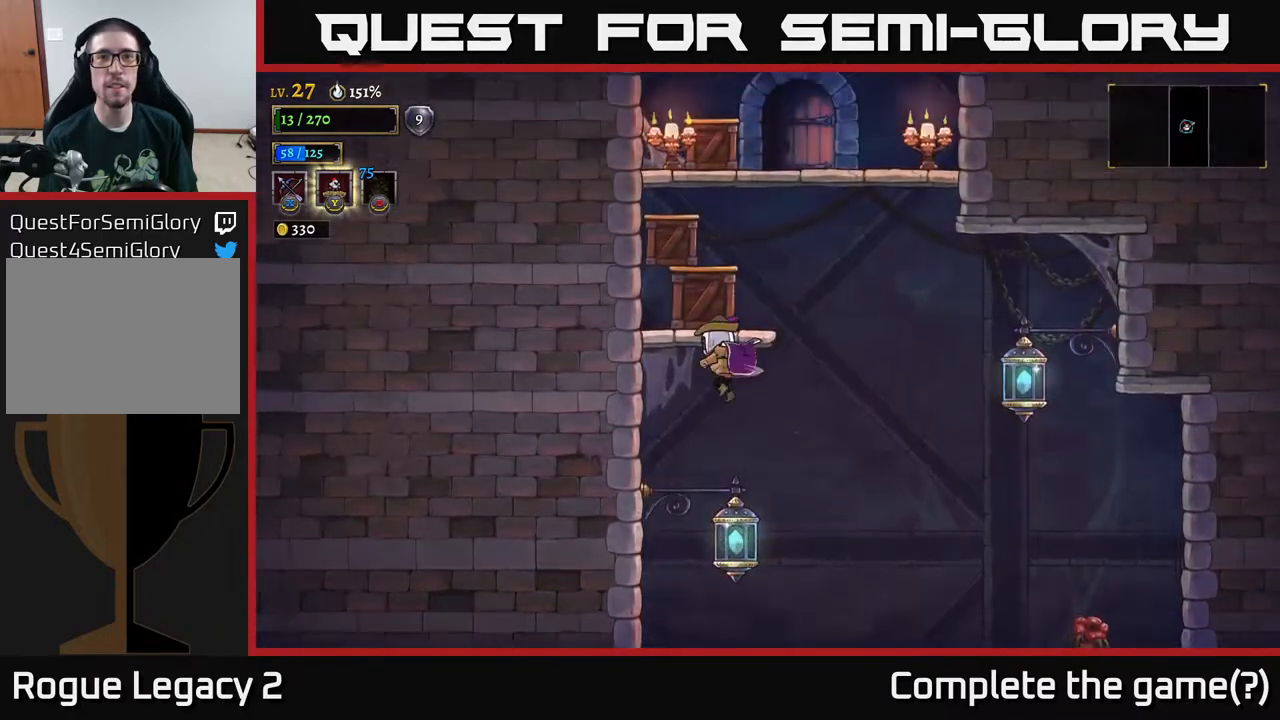
{"buttons": [], "left_stick": "center", "right_stick": "center", "events": [[67, "left_stick", "up-right"], [133, "L1", "up"], [217, "A", "up"], [267, "left_stick", "center"], [317, "left_stick", "left"], [417, "left_stick", "center"]]}
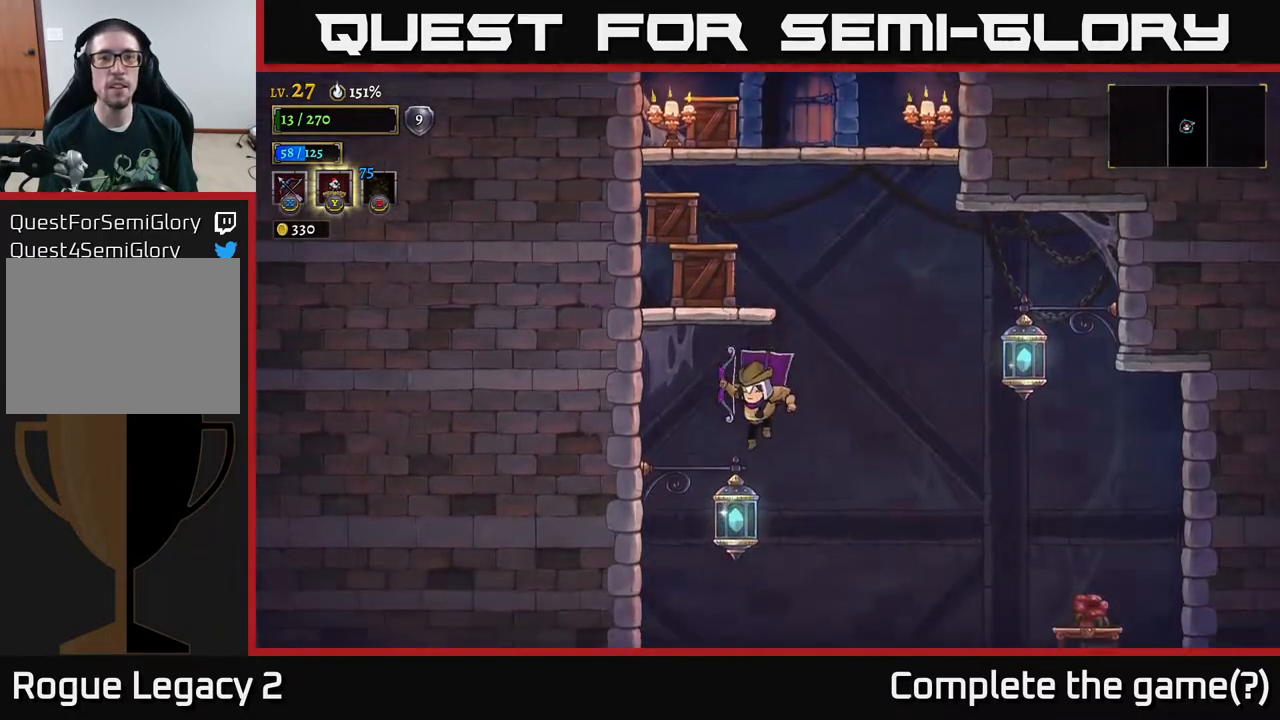
{"buttons": ["L1"], "left_stick": "center", "right_stick": "center", "events": [[83, "L1", "down"]]}
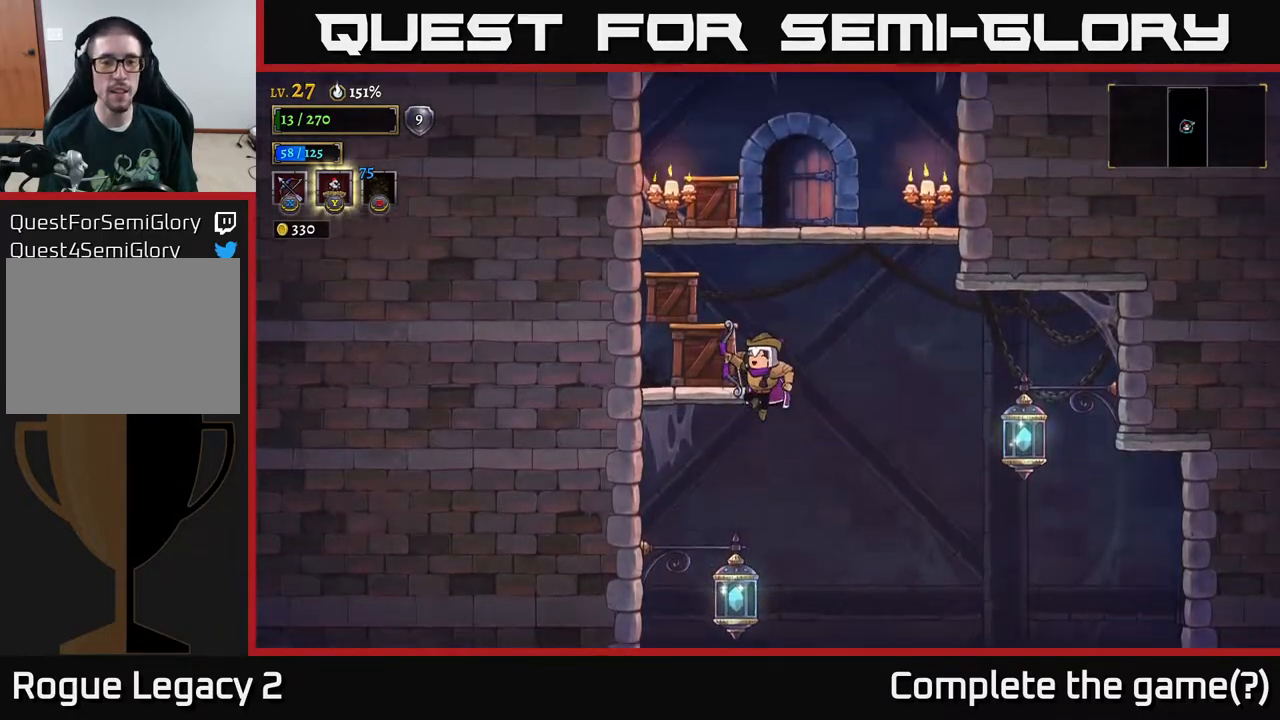
{"buttons": ["L1"], "left_stick": "right", "right_stick": "center", "events": [[50, "L1", "up"], [400, "left_stick", "right"], [483, "L1", "down"]]}
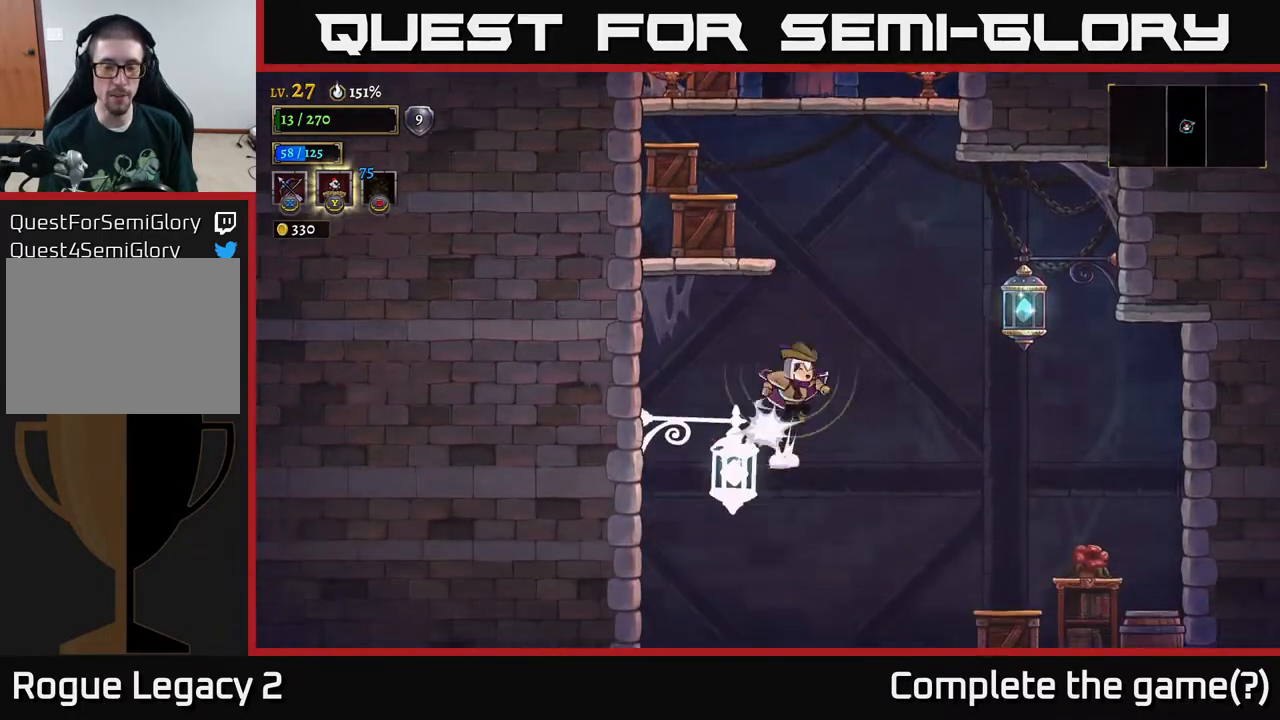
{"buttons": [], "left_stick": "right", "right_stick": "center", "events": [[500, "L1", "up"]]}
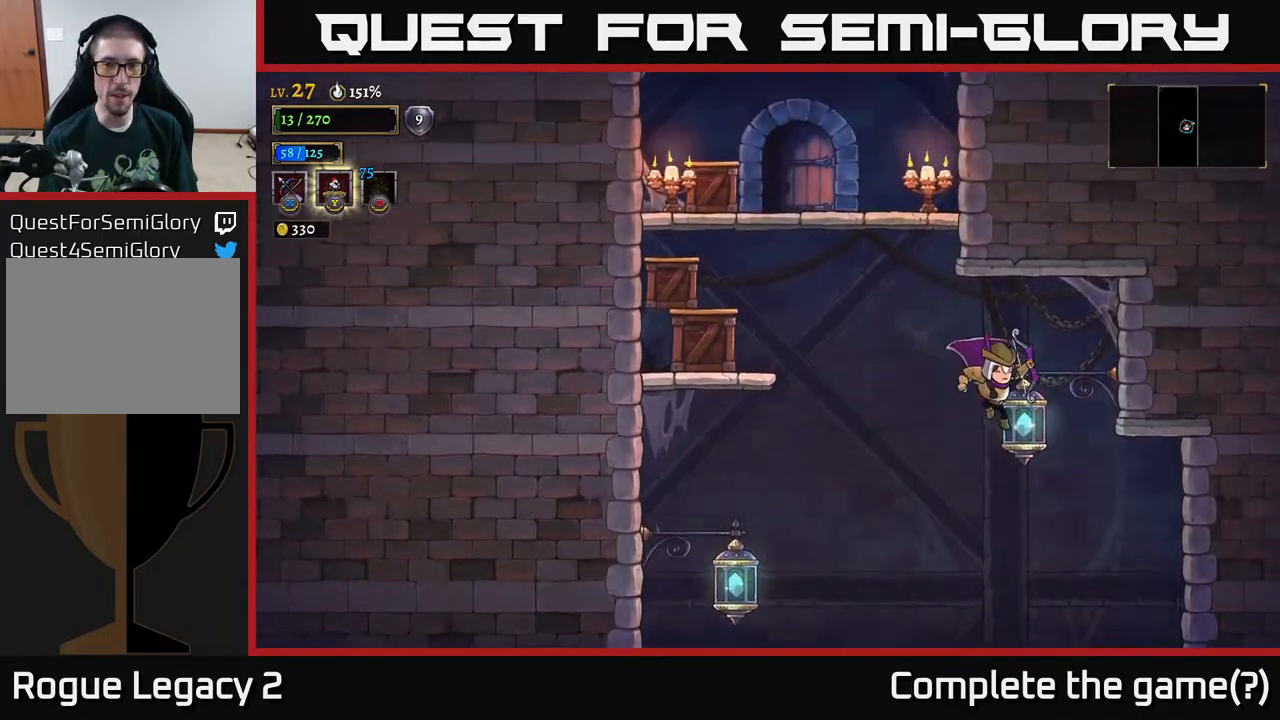
{"buttons": ["L1"], "left_stick": "left", "right_stick": "center", "events": [[67, "left_stick", "left"], [133, "L1", "down"]]}
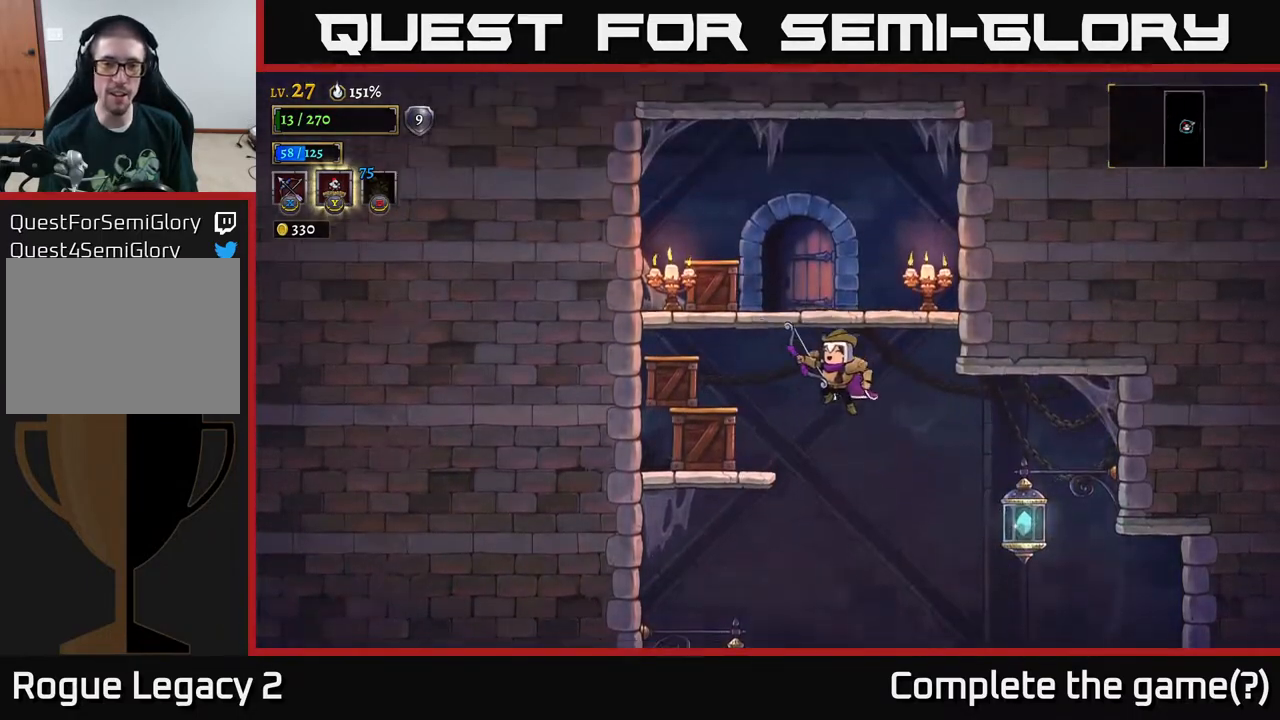
{"buttons": ["A"], "left_stick": "right", "right_stick": "center", "events": [[67, "L1", "up"], [400, "A", "down"], [433, "left_stick", "center"], [500, "left_stick", "right"]]}
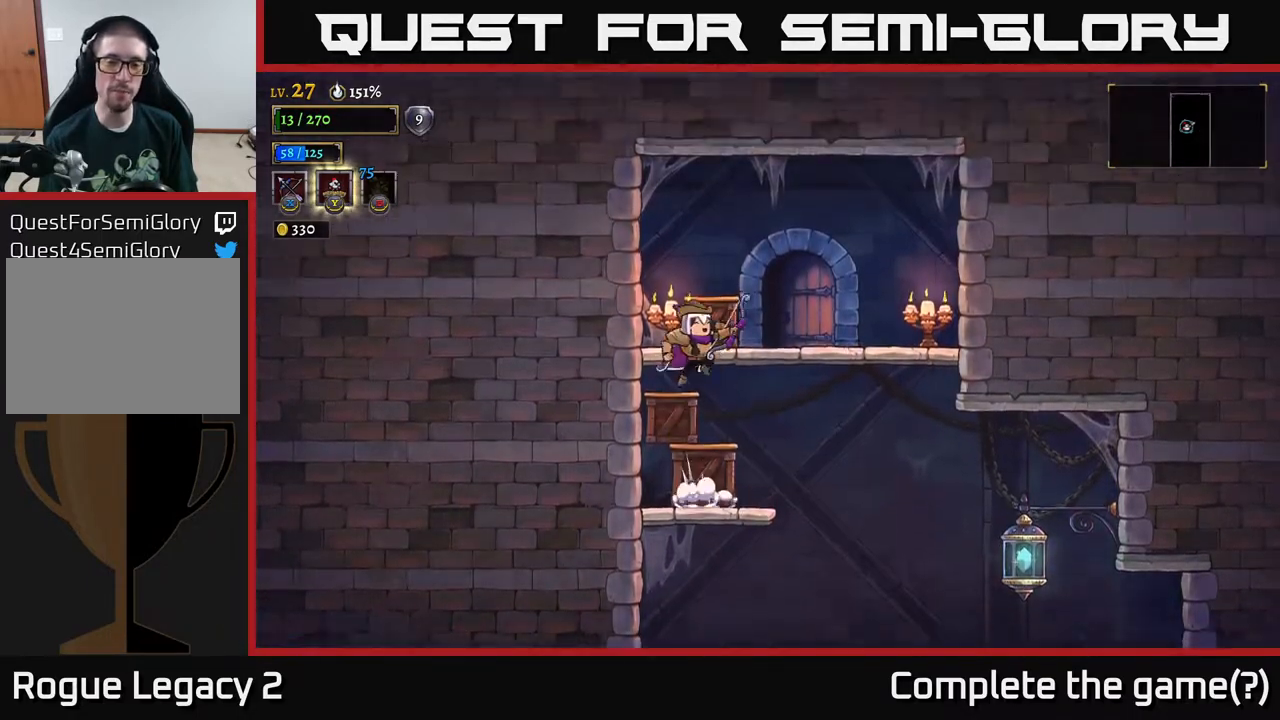
{"buttons": ["R1"], "left_stick": "center", "right_stick": "center", "events": [[117, "A", "up"], [333, "left_stick", "center"], [500, "R1", "down"]]}
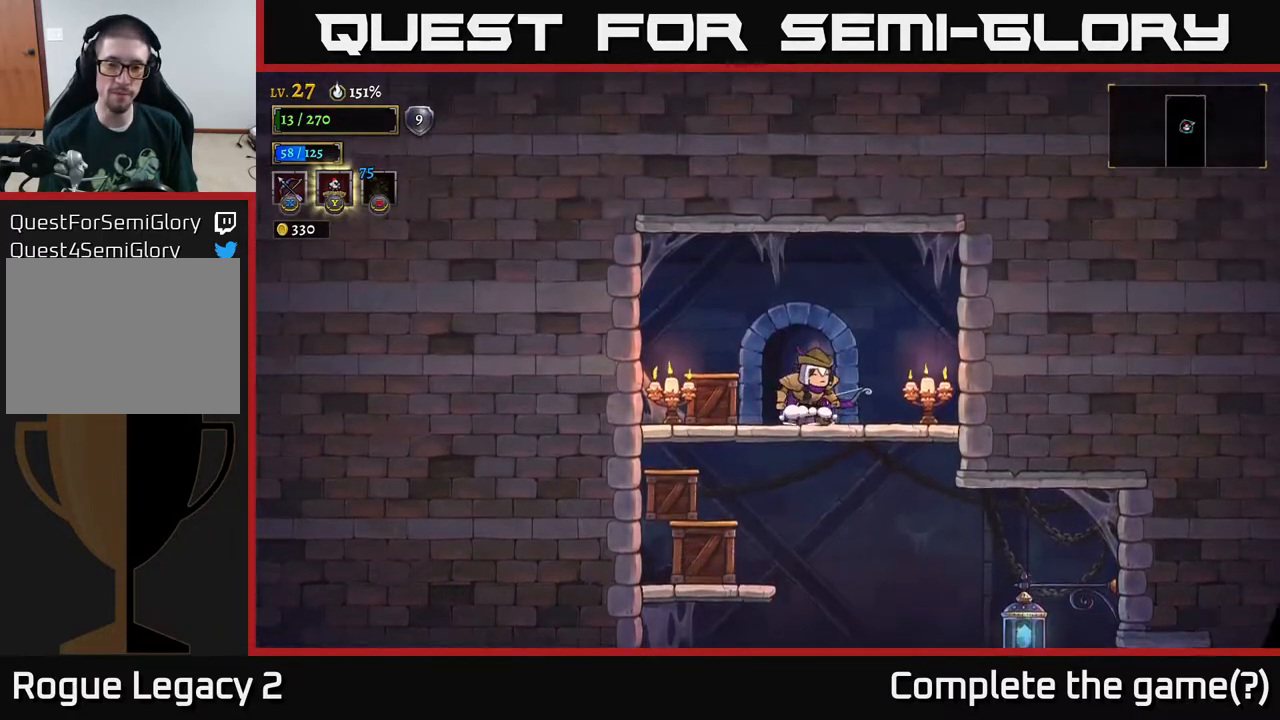
{"buttons": [], "left_stick": "center", "right_stick": "center", "events": [[83, "R1", "up"]]}
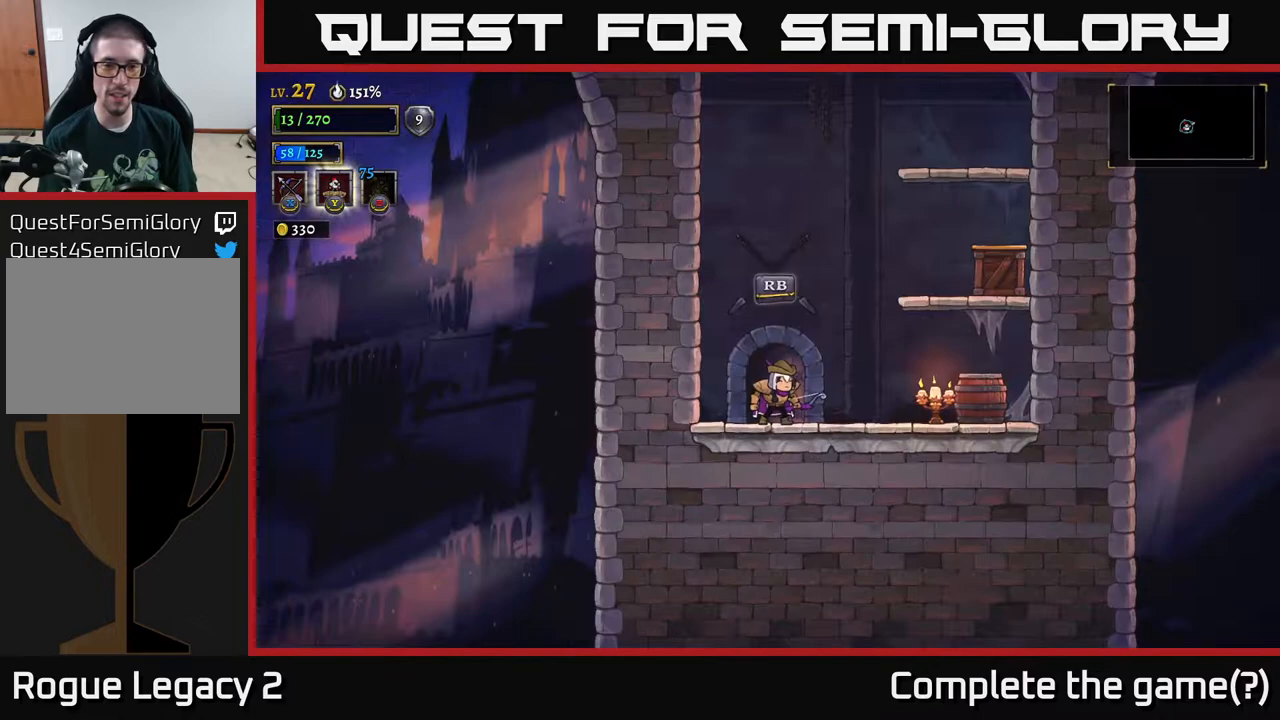
{"buttons": [], "left_stick": "right", "right_stick": "center", "events": [[200, "left_stick", "right"], [283, "A", "down"], [500, "A", "up"]]}
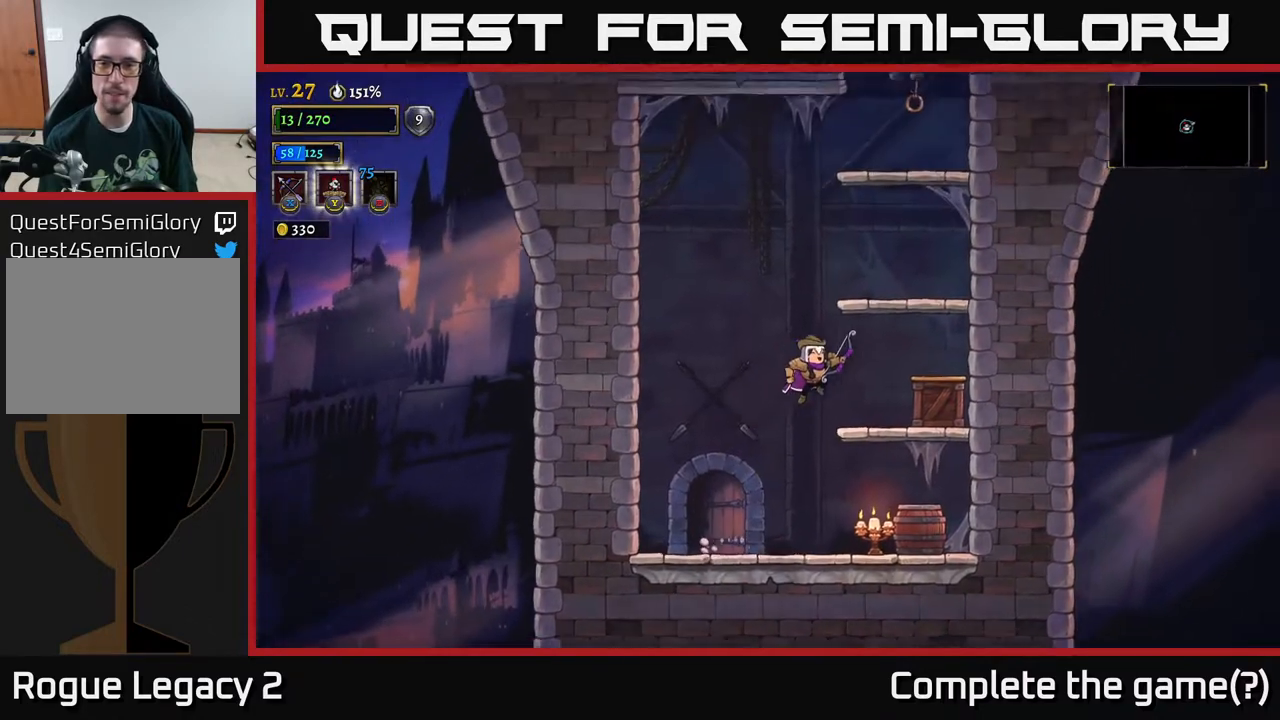
{"buttons": [], "left_stick": "right", "right_stick": "center", "events": [[283, "A", "down"], [333, "left_stick", "left"], [433, "A", "up"], [483, "left_stick", "right"]]}
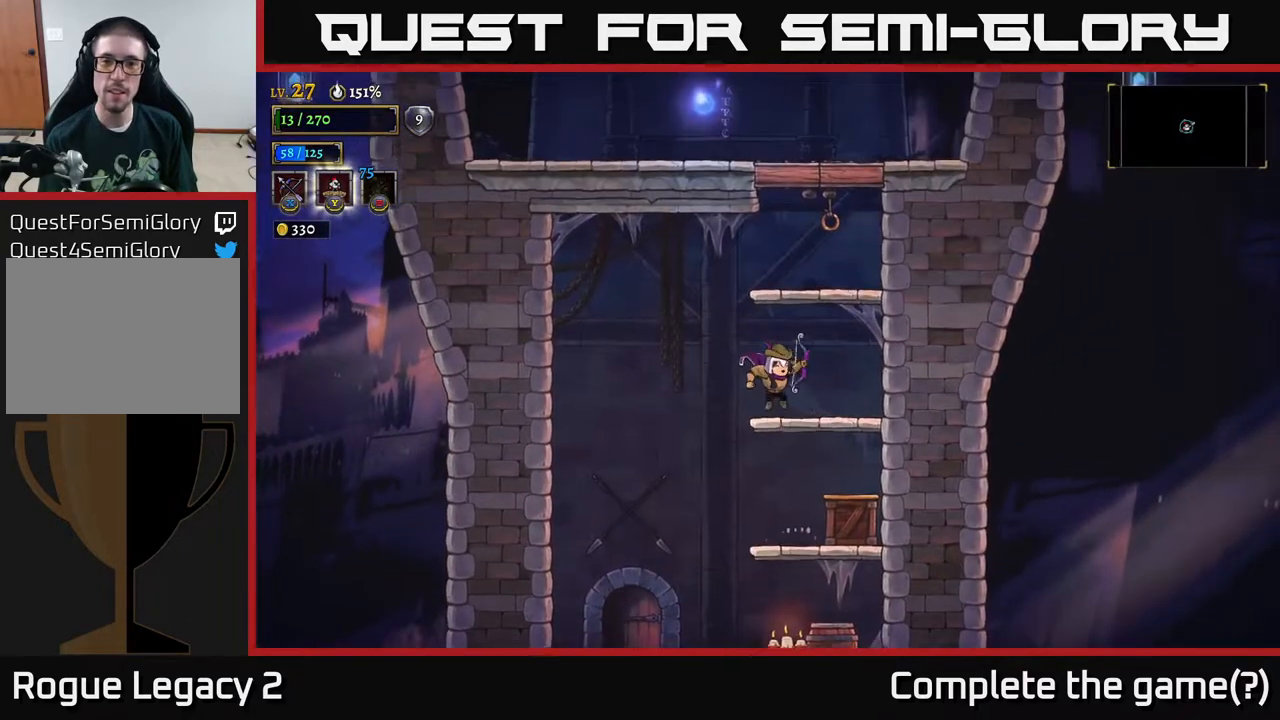
{"buttons": ["A", "L1"], "left_stick": "center", "right_stick": "center", "events": [[217, "A", "down"], [233, "left_stick", "center"], [500, "L1", "down"]]}
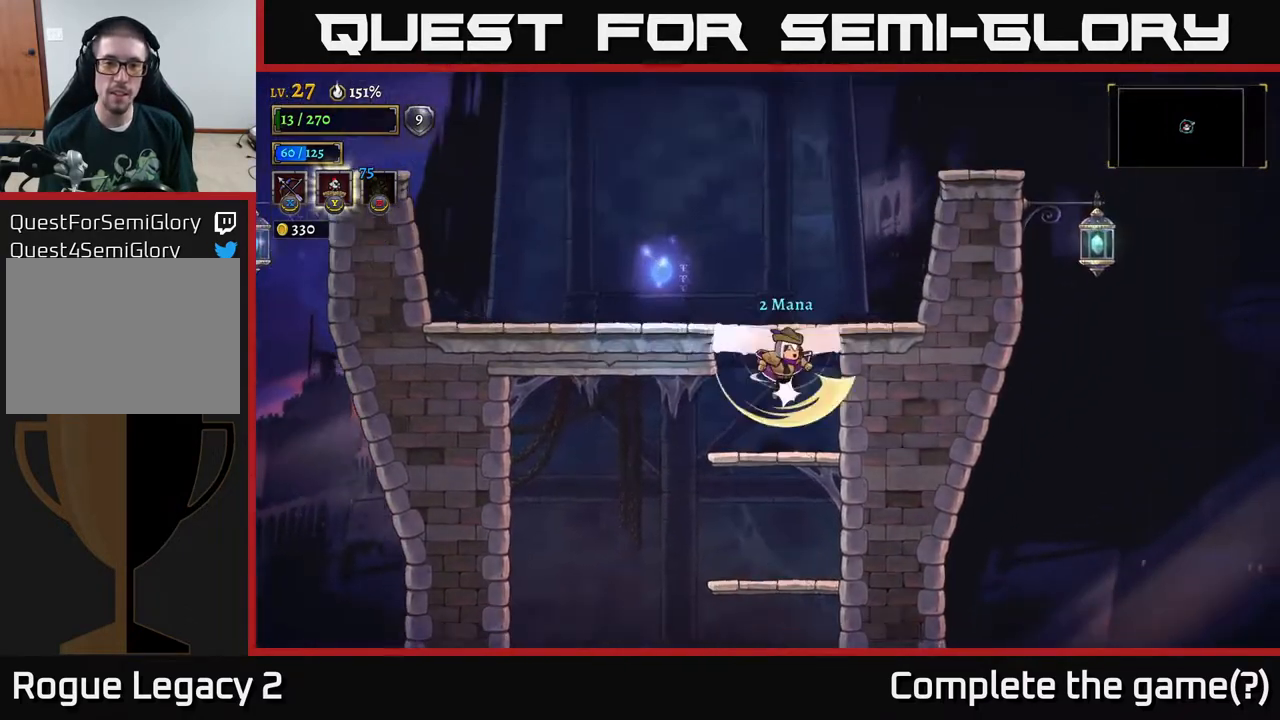
{"buttons": [], "left_stick": "left", "right_stick": "center", "events": [[133, "left_stick", "left"], [350, "A", "up"], [383, "L1", "up"]]}
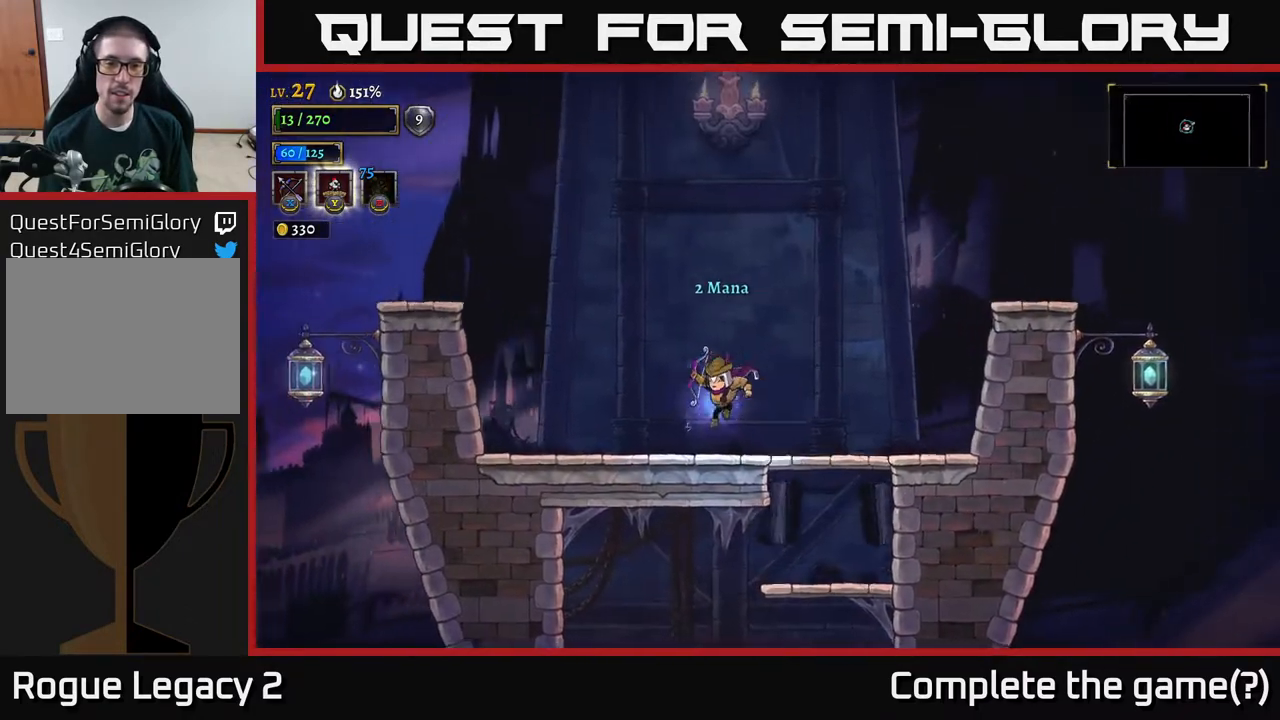
{"buttons": ["R1"], "left_stick": "right", "right_stick": "center", "events": [[150, "left_stick", "center"], [483, "R1", "down"], [500, "left_stick", "right"]]}
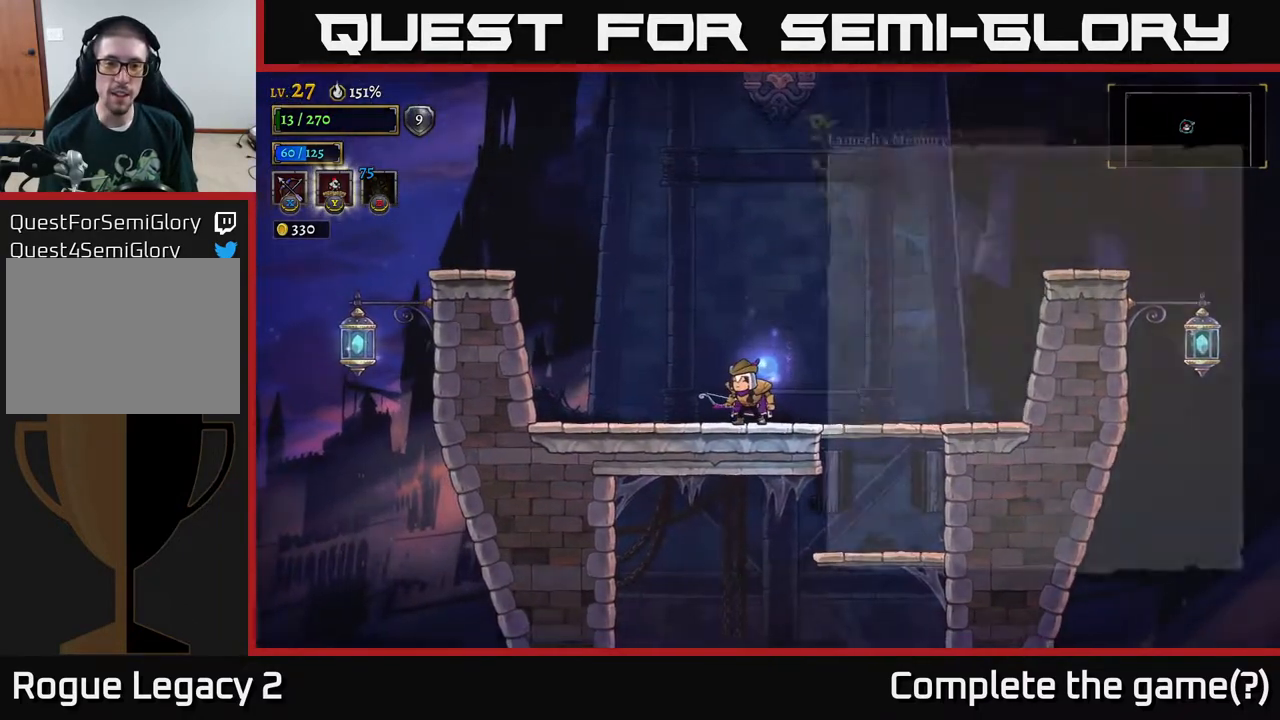
{"buttons": ["A"], "left_stick": "center", "right_stick": "center", "events": [[67, "R1", "up"], [100, "left_stick", "center"], [383, "A", "down"]]}
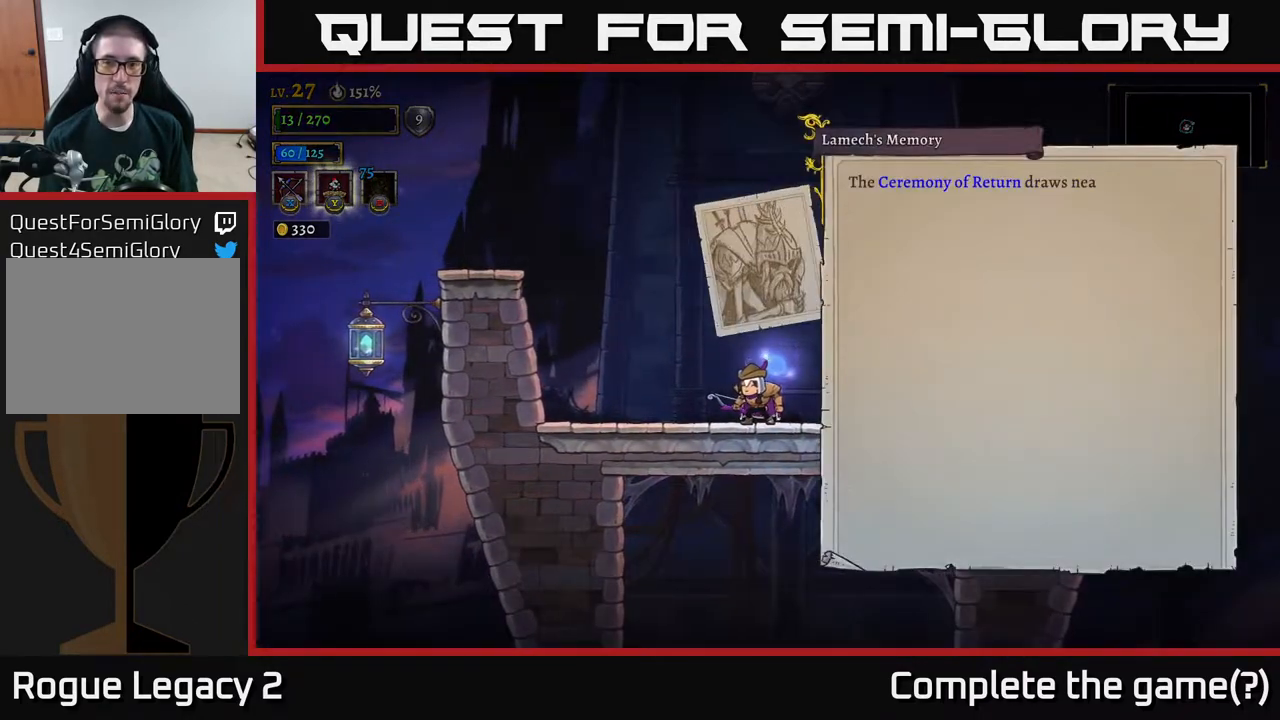
{"buttons": [], "left_stick": "center", "right_stick": "center", "events": [[17, "A", "up"], [233, "A", "down"], [300, "A", "up"], [400, "A", "down"], [467, "A", "up"]]}
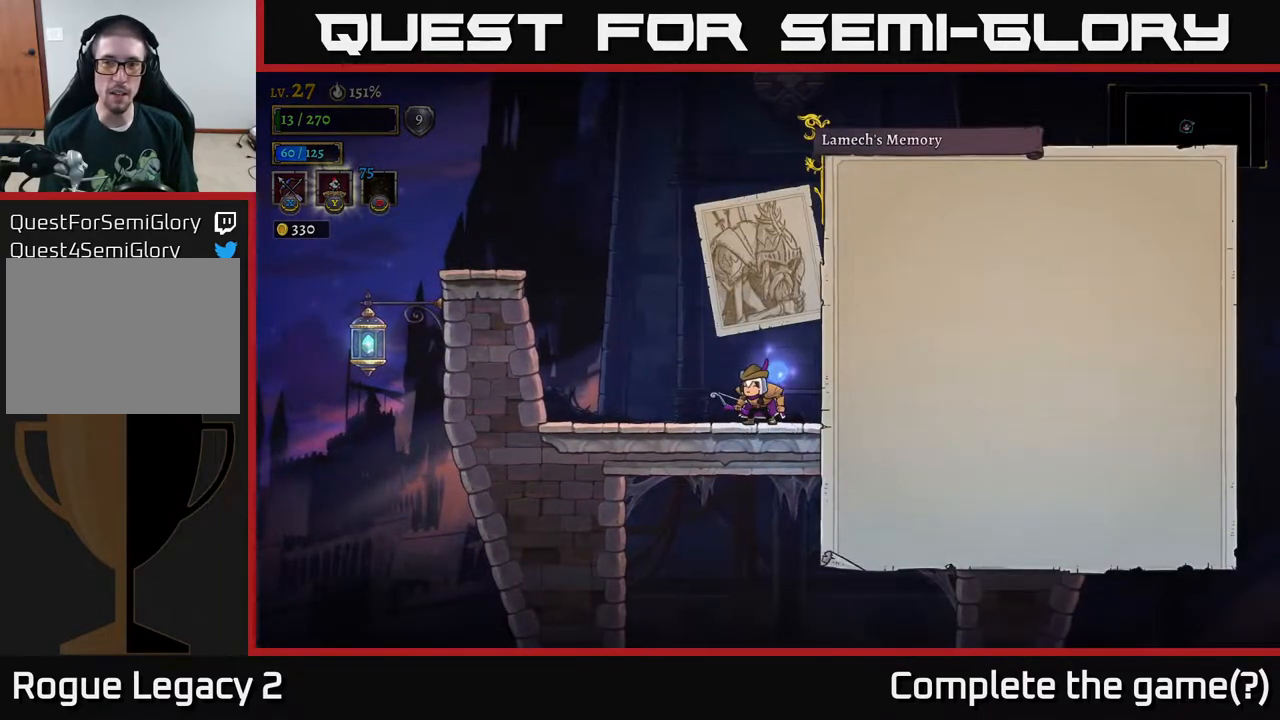
{"buttons": [], "left_stick": "center", "right_stick": "center", "events": [[33, "A", "down"], [83, "A", "up"], [150, "A", "down"], [200, "A", "up"], [267, "A", "down"], [350, "A", "up"], [433, "A", "down"], [467, "A", "up"]]}
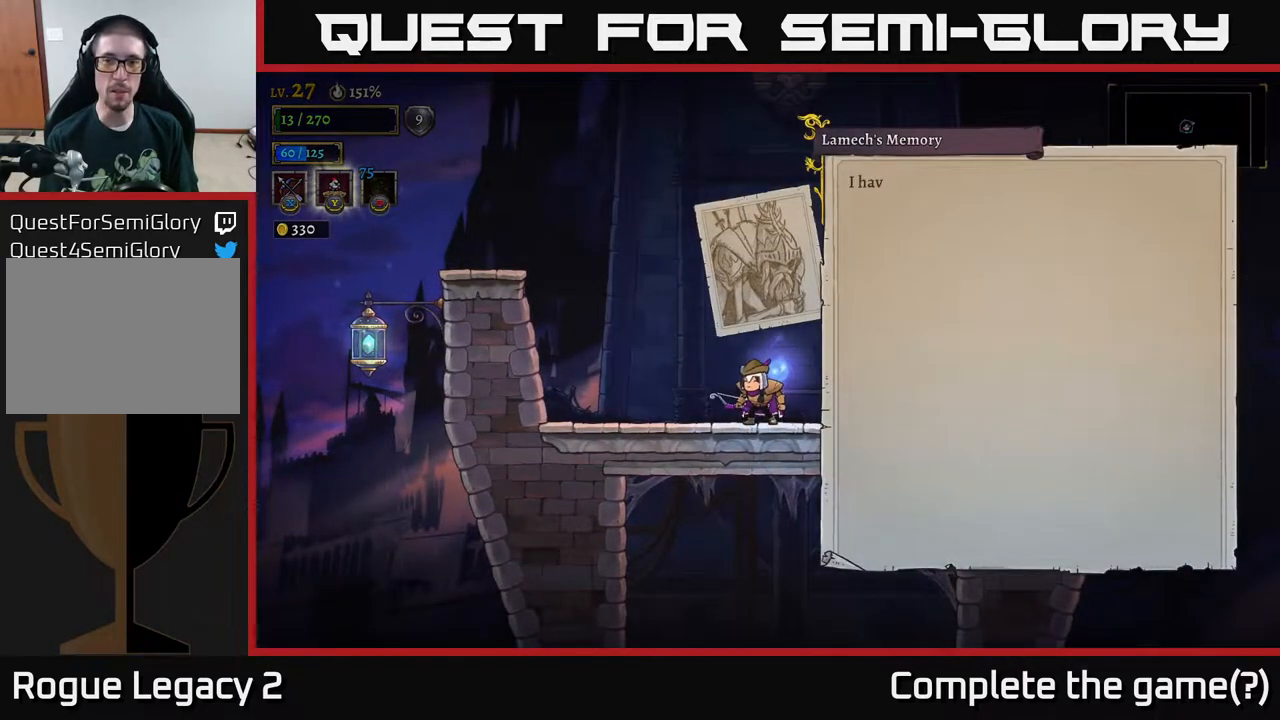
{"buttons": [], "left_stick": "center", "right_stick": "center", "events": [[50, "A", "down"], [100, "A", "up"], [200, "A", "down"], [267, "A", "up"], [383, "A", "down"], [450, "A", "up"]]}
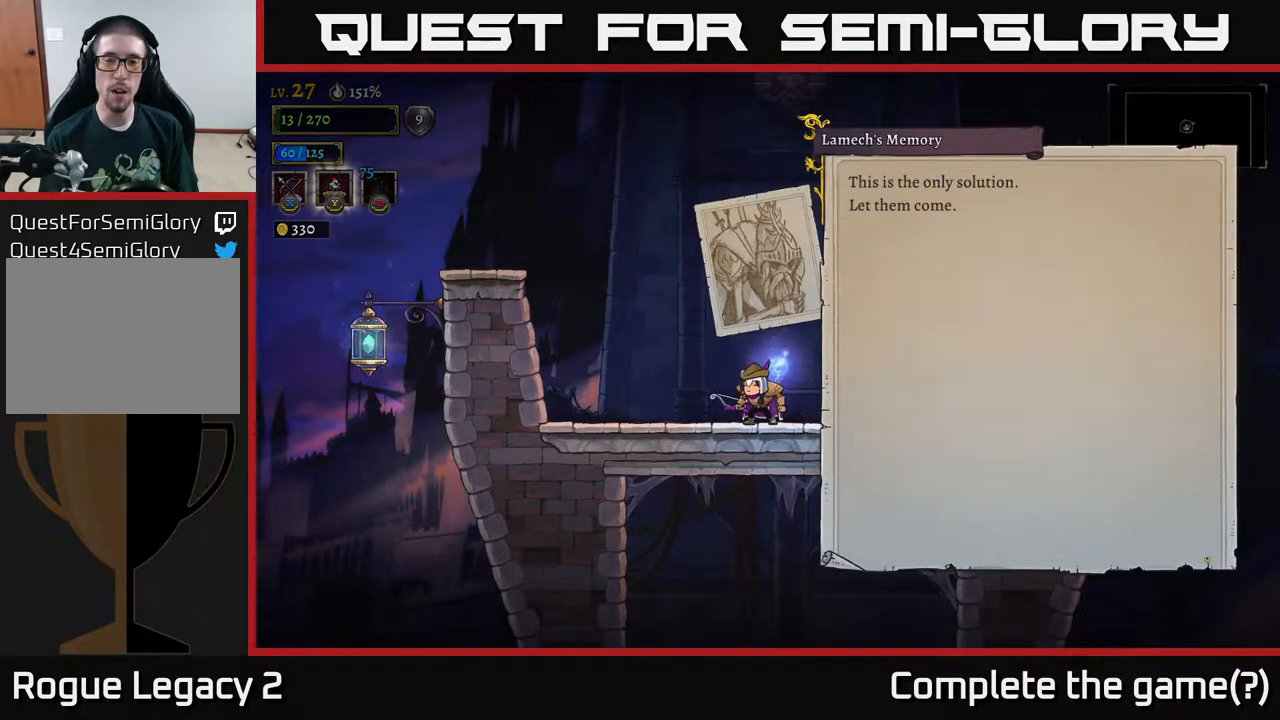
{"buttons": [], "left_stick": "center", "right_stick": "center", "events": [[33, "A", "down"], [117, "A", "up"], [233, "A", "down"], [283, "A", "up"], [367, "A", "down"], [433, "A", "up"]]}
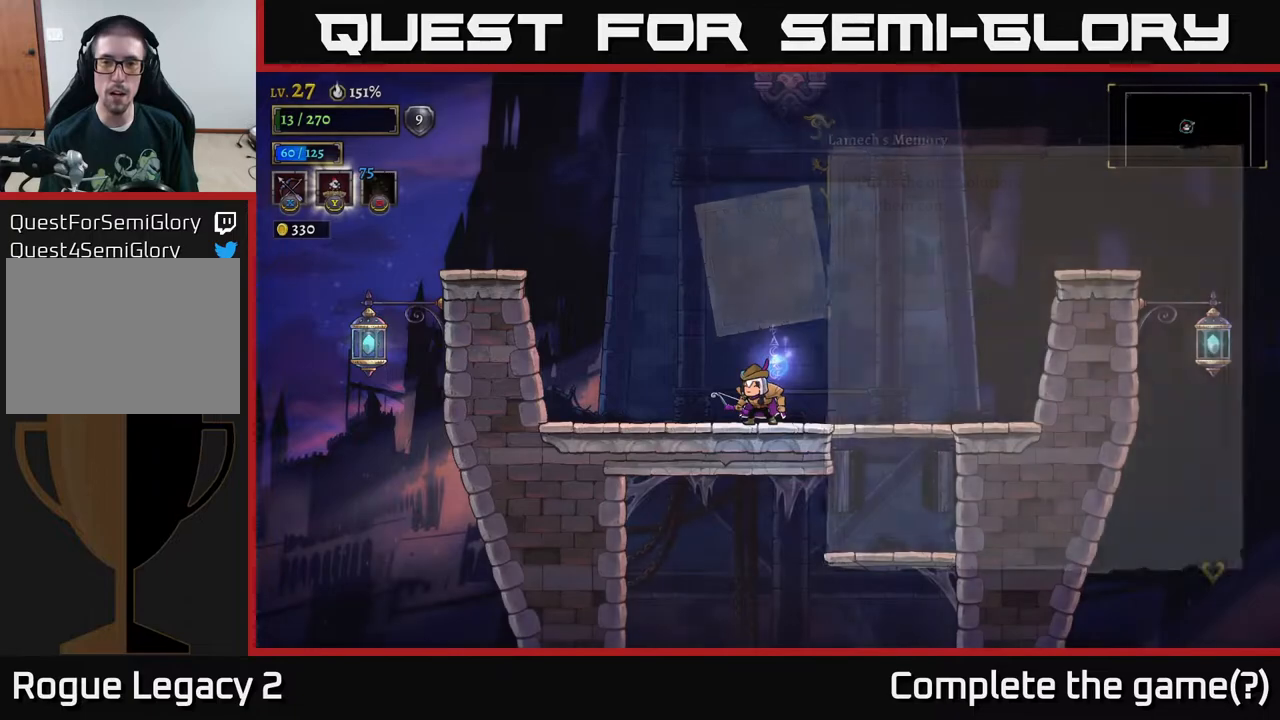
{"buttons": [], "left_stick": "right", "right_stick": "center", "events": [[17, "A", "down"], [100, "A", "up"], [183, "left_stick", "right"]]}